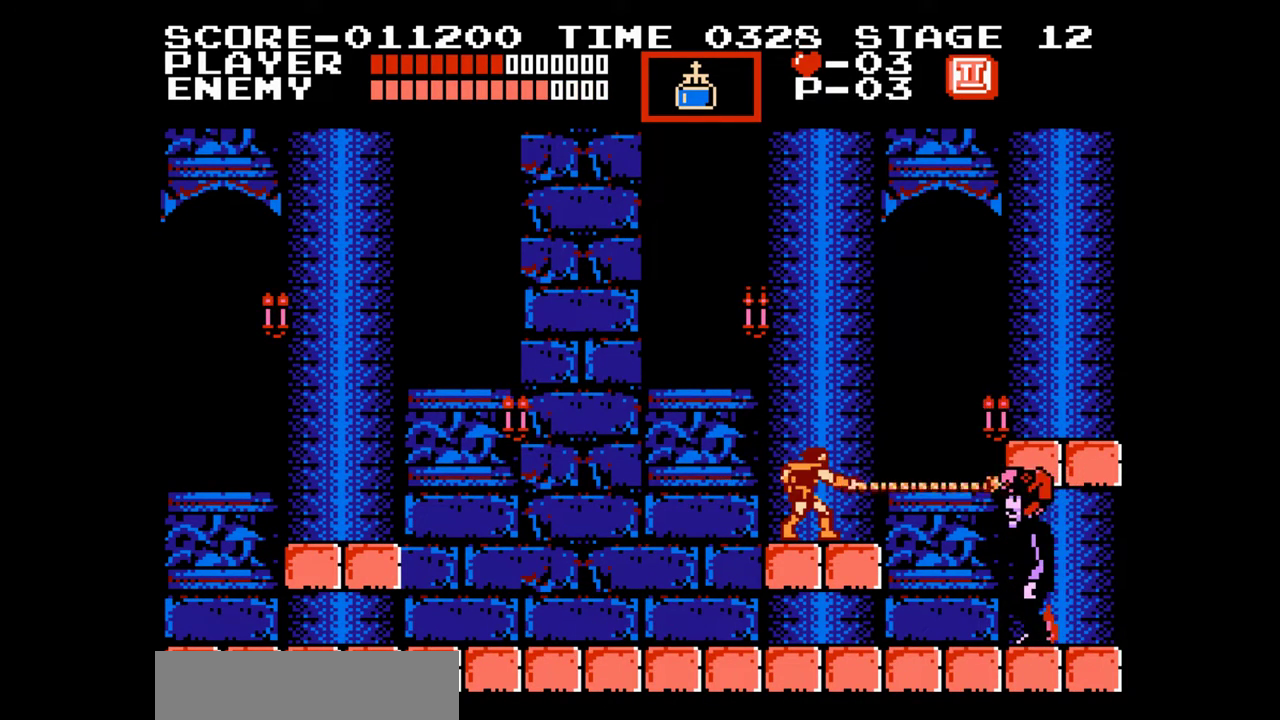
Gameplay with a controller (Nintendo layout); each line is a JSON object with the inputs held at the frame after it. "events" lists button and stick changes between this image and that frame as [ms after this image, input, new state], when the widget could be followed in between. Not read: L1 L2 L3 R1 R2 R3.
{"buttons": [], "events": [[33, "B", "down"], [117, "B", "up"], [183, "B", "down"], [267, "B", "up"], [350, "B", "down"], [450, "B", "up"]]}
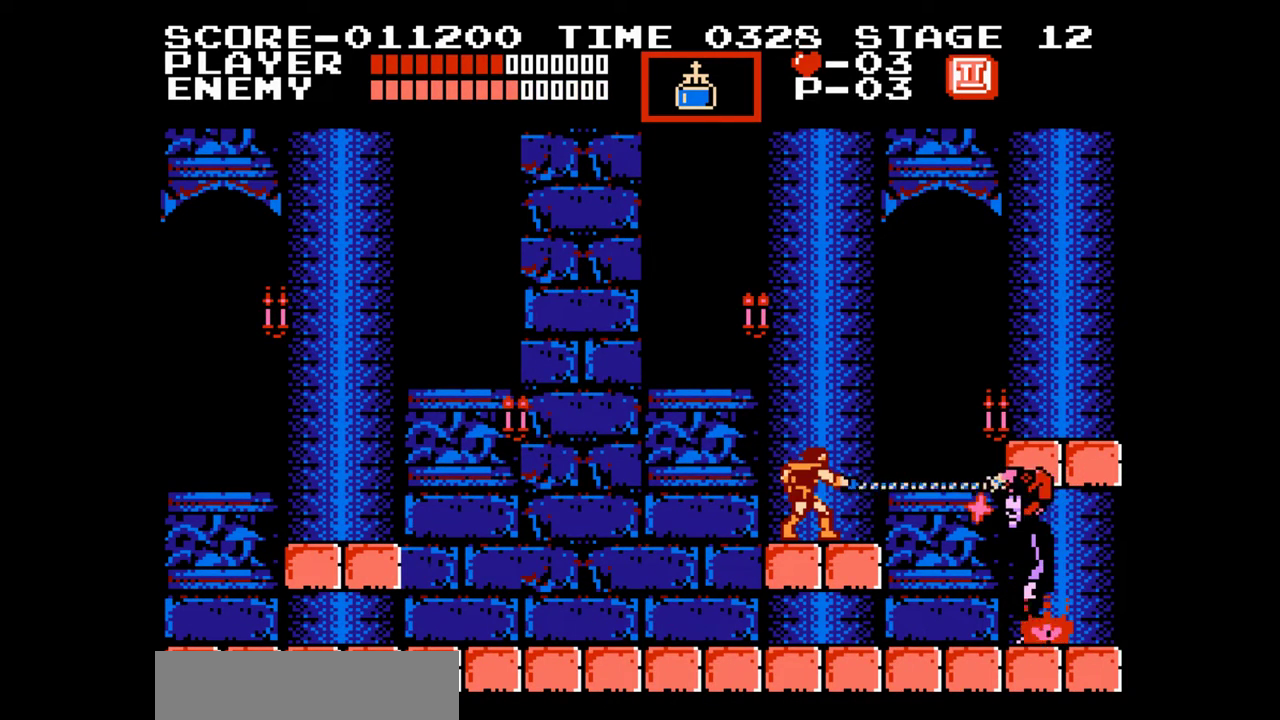
{"buttons": ["B"], "events": [[100, "DPAD_UP", "down"], [167, "B", "down"], [250, "B", "up"], [283, "DPAD_UP", "up"], [333, "B", "down"], [400, "B", "up"], [500, "B", "down"]]}
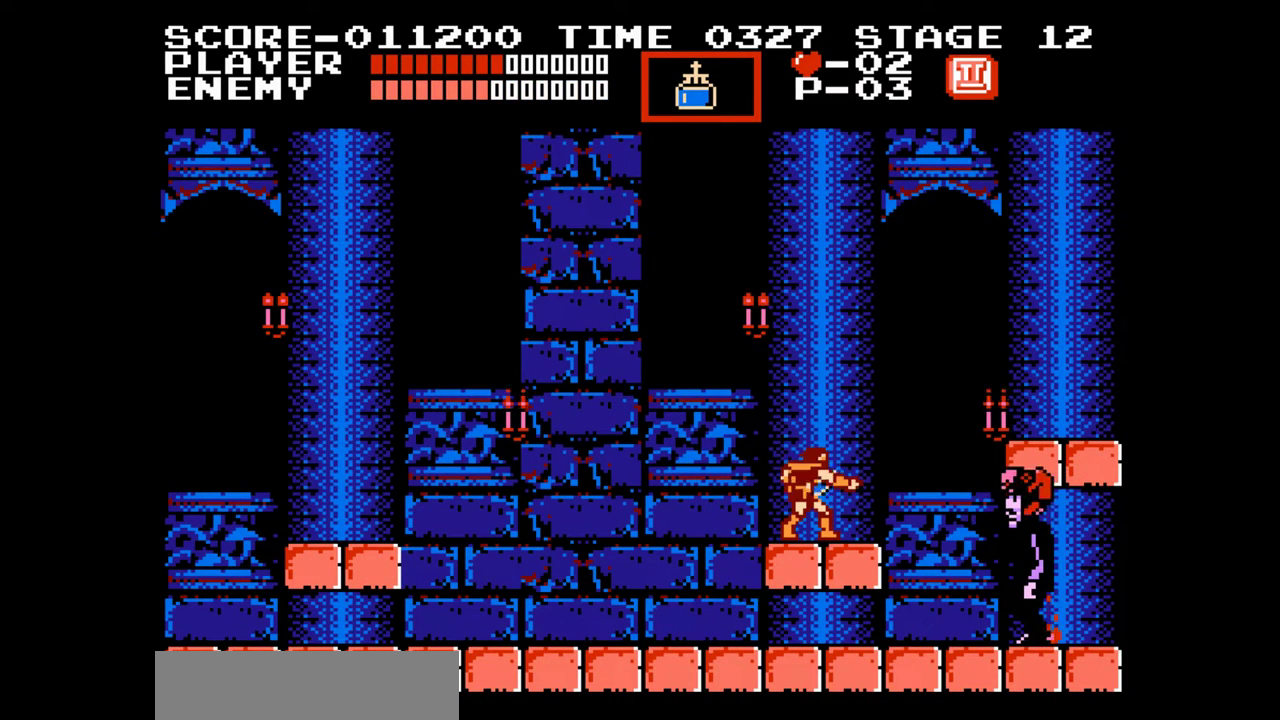
{"buttons": ["B"], "events": [[67, "B", "up"], [133, "B", "down"], [217, "B", "up"], [300, "B", "down"], [367, "B", "up"], [433, "B", "down"]]}
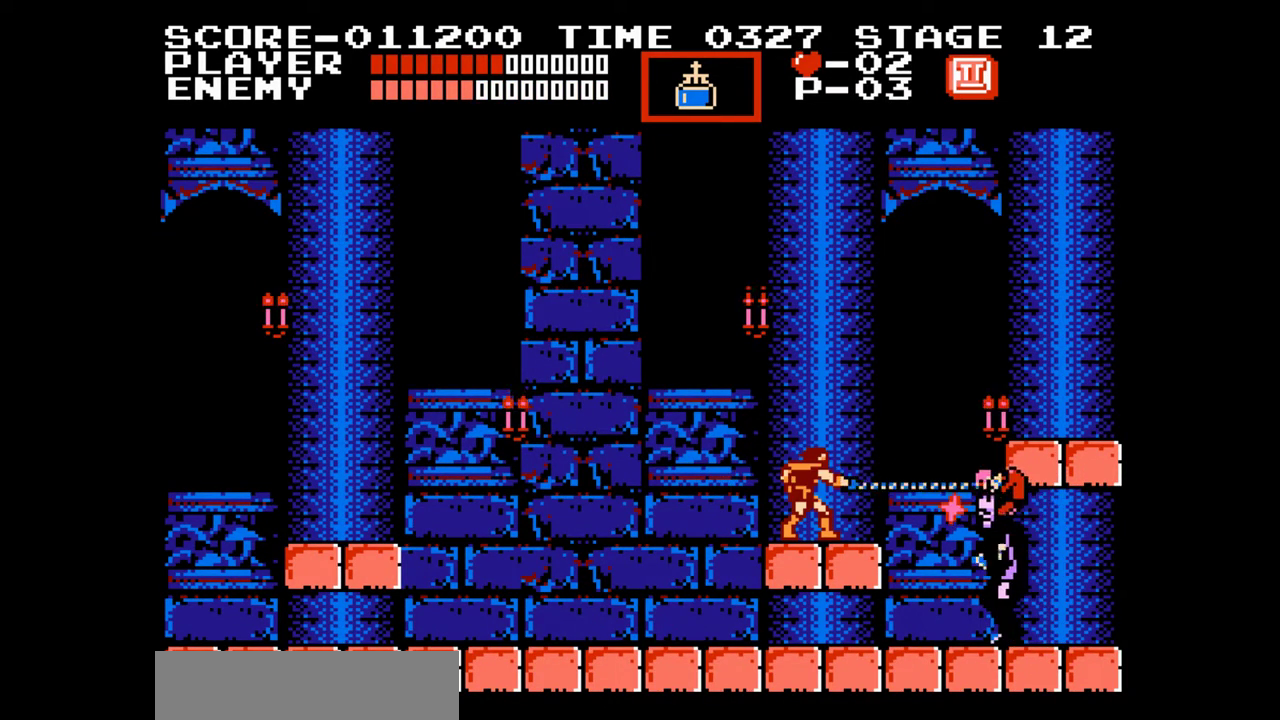
{"buttons": [], "events": [[17, "B", "up"], [83, "B", "down"], [167, "B", "up"], [233, "B", "down"], [317, "B", "up"], [383, "B", "down"], [450, "B", "up"]]}
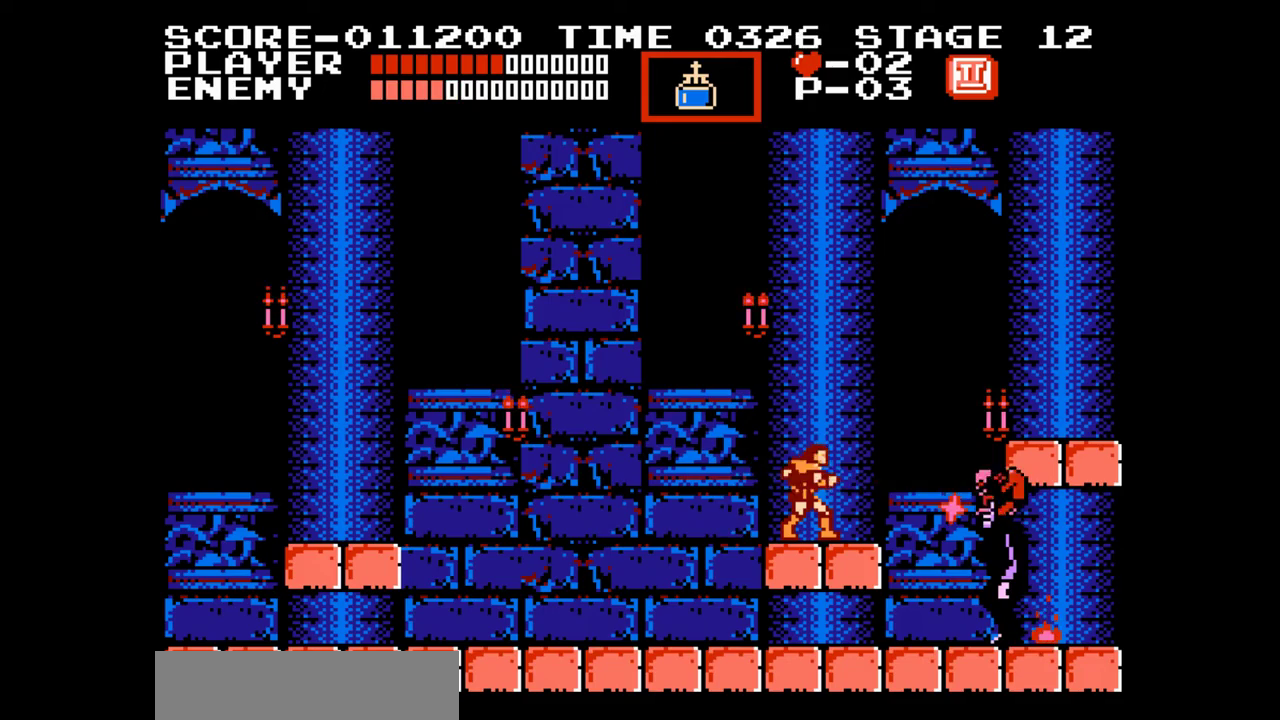
{"buttons": [], "events": [[17, "B", "down"], [100, "B", "up"], [150, "B", "down"], [217, "B", "up"], [300, "B", "down"], [367, "B", "up"], [433, "B", "down"], [500, "B", "up"]]}
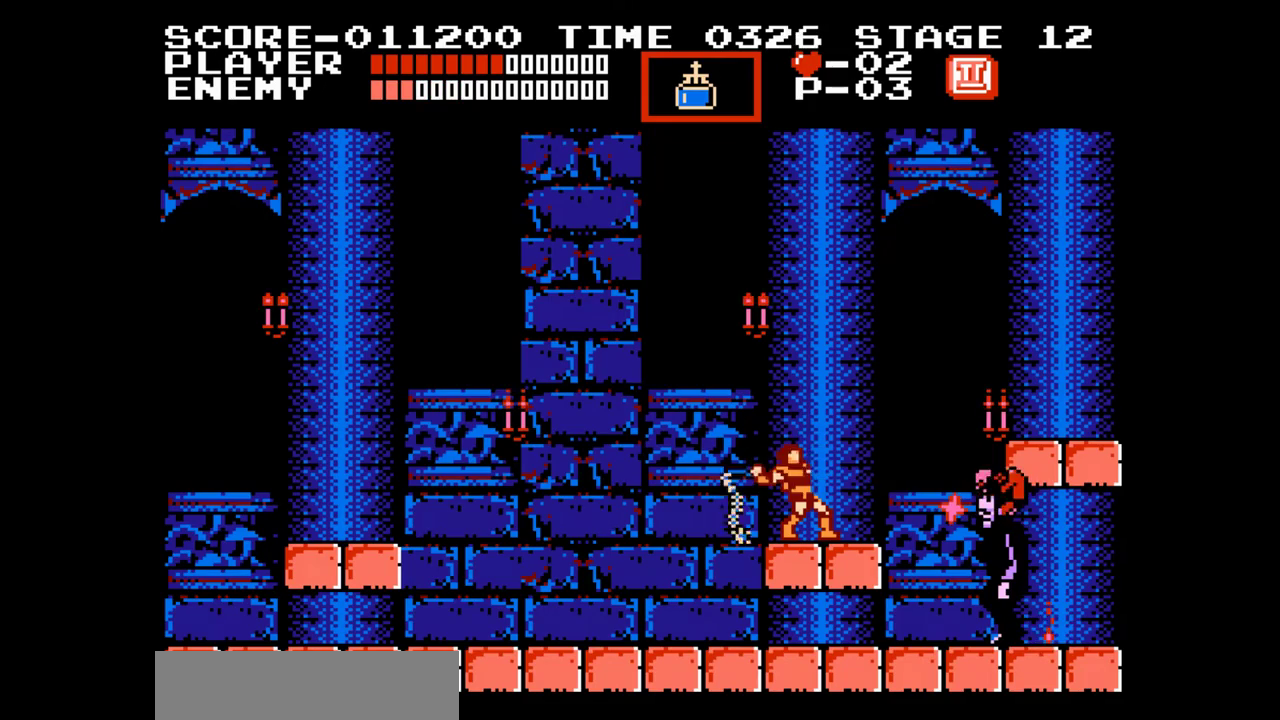
{"buttons": [], "events": [[67, "B", "down"], [133, "B", "up"], [200, "B", "down"], [250, "B", "up"], [350, "B", "down"], [417, "B", "up"]]}
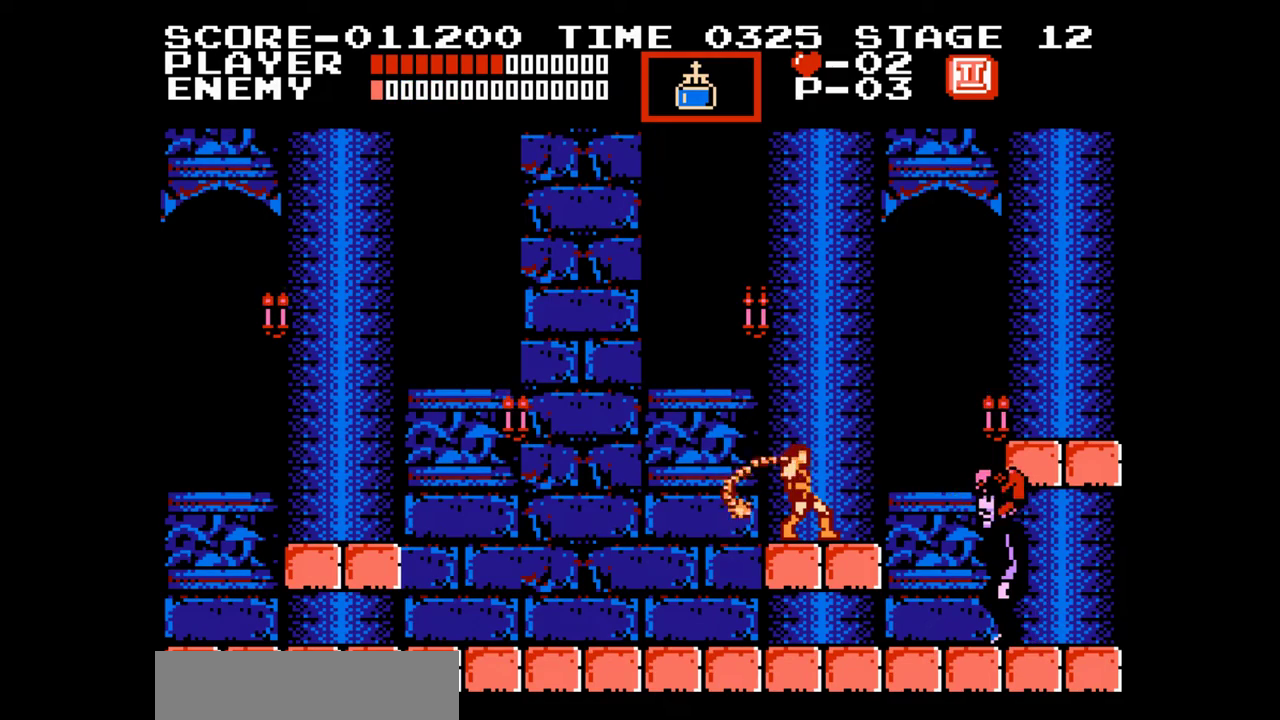
{"buttons": ["B"], "events": [[17, "B", "down"], [83, "B", "up"], [167, "B", "down"], [233, "B", "up"], [317, "B", "down"], [383, "B", "up"], [450, "B", "down"]]}
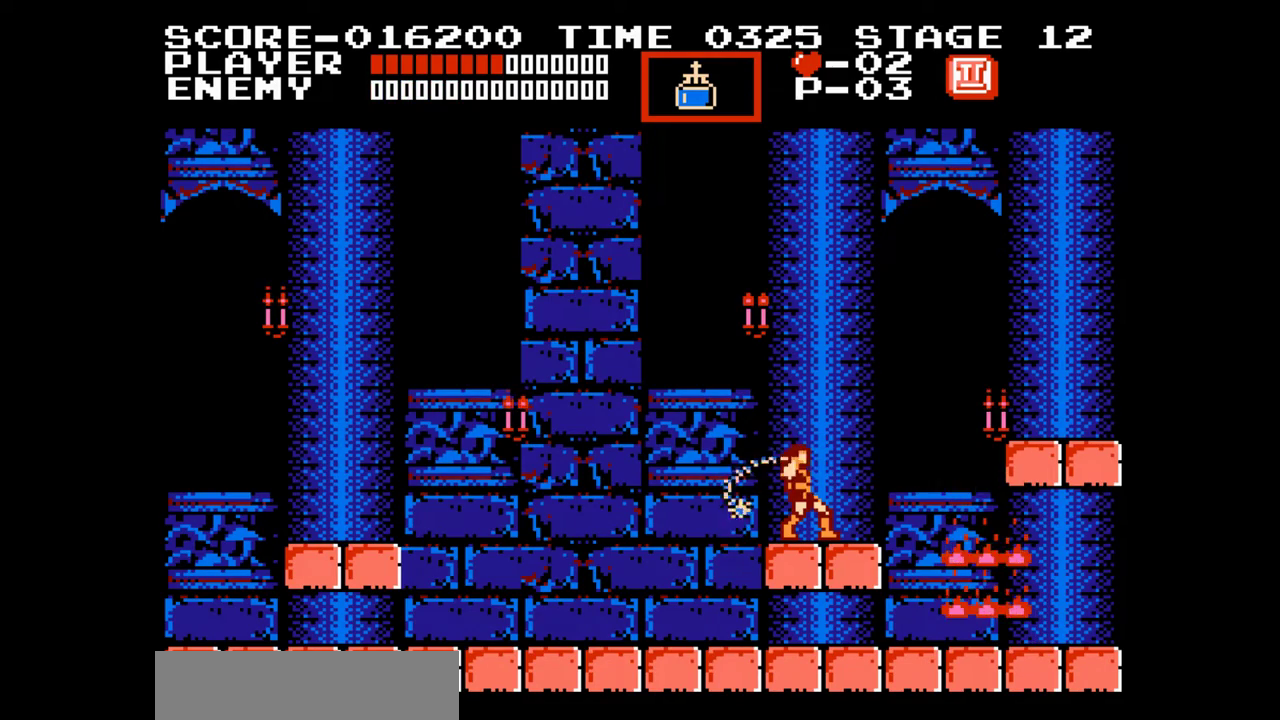
{"buttons": [], "events": [[33, "B", "up"]]}
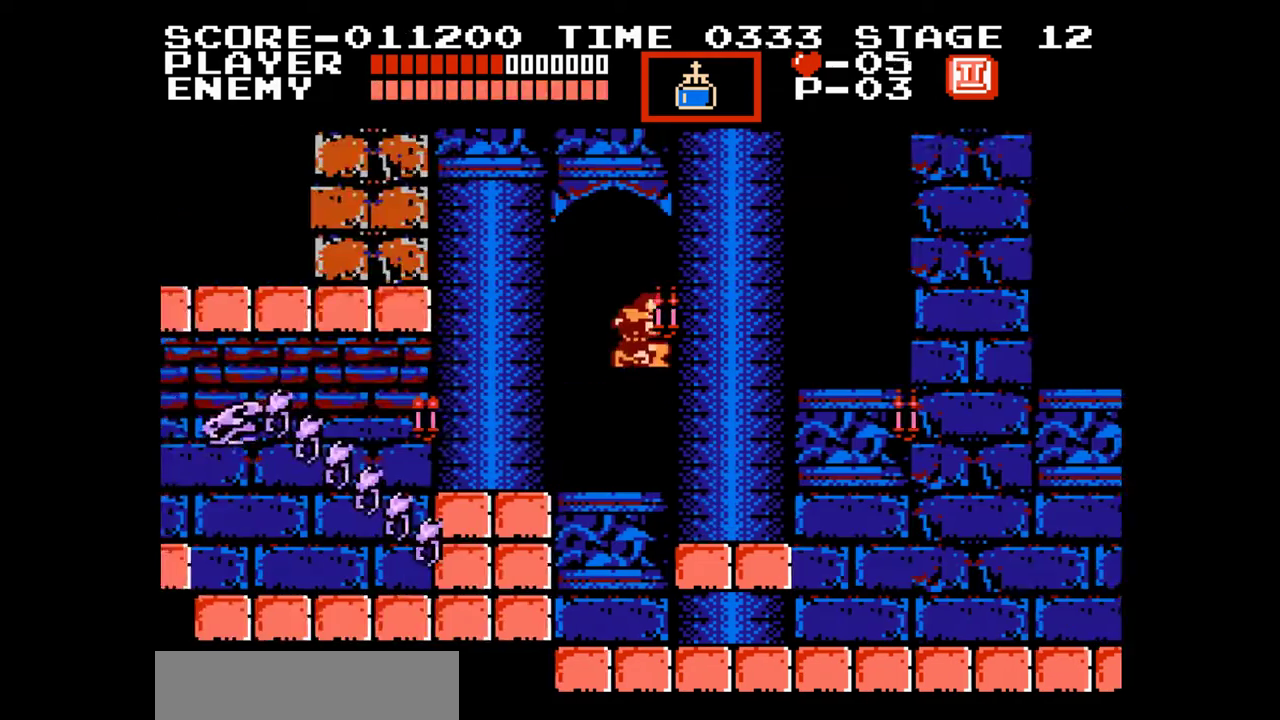
{"buttons": ["DPAD_RIGHT"], "events": [[100, "DPAD_RIGHT", "down"]]}
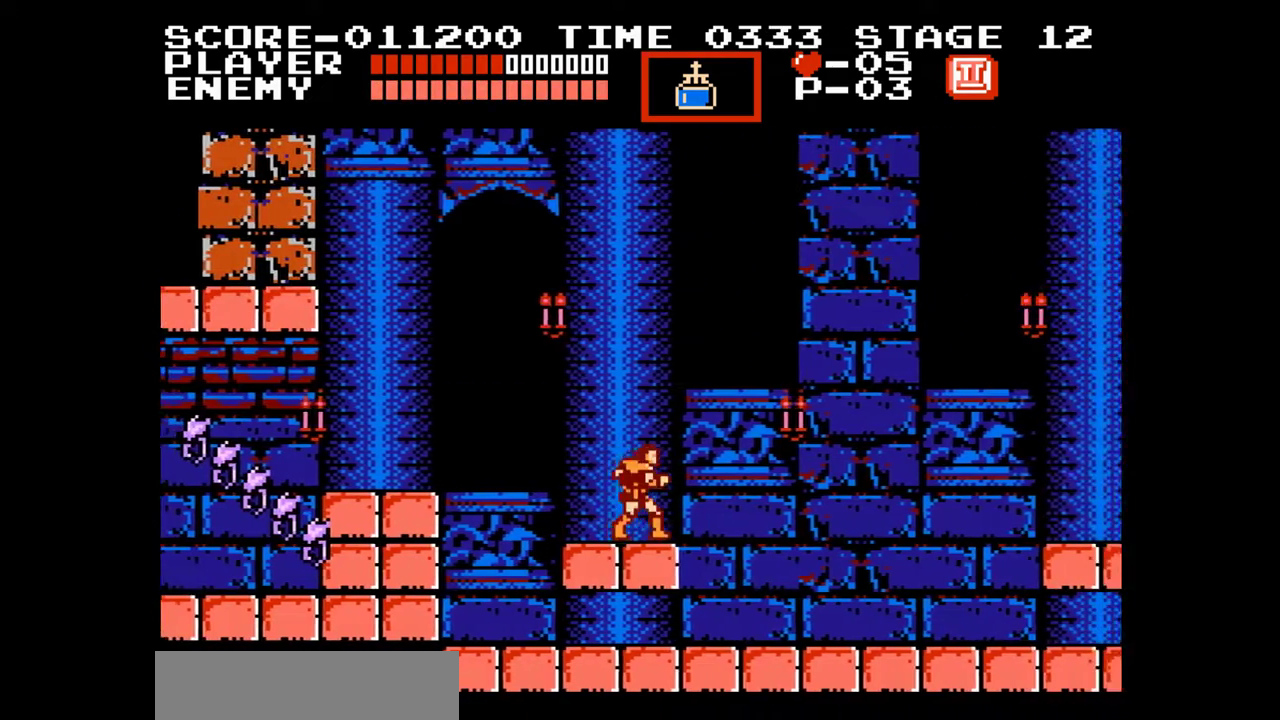
{"buttons": ["DPAD_RIGHT"], "events": []}
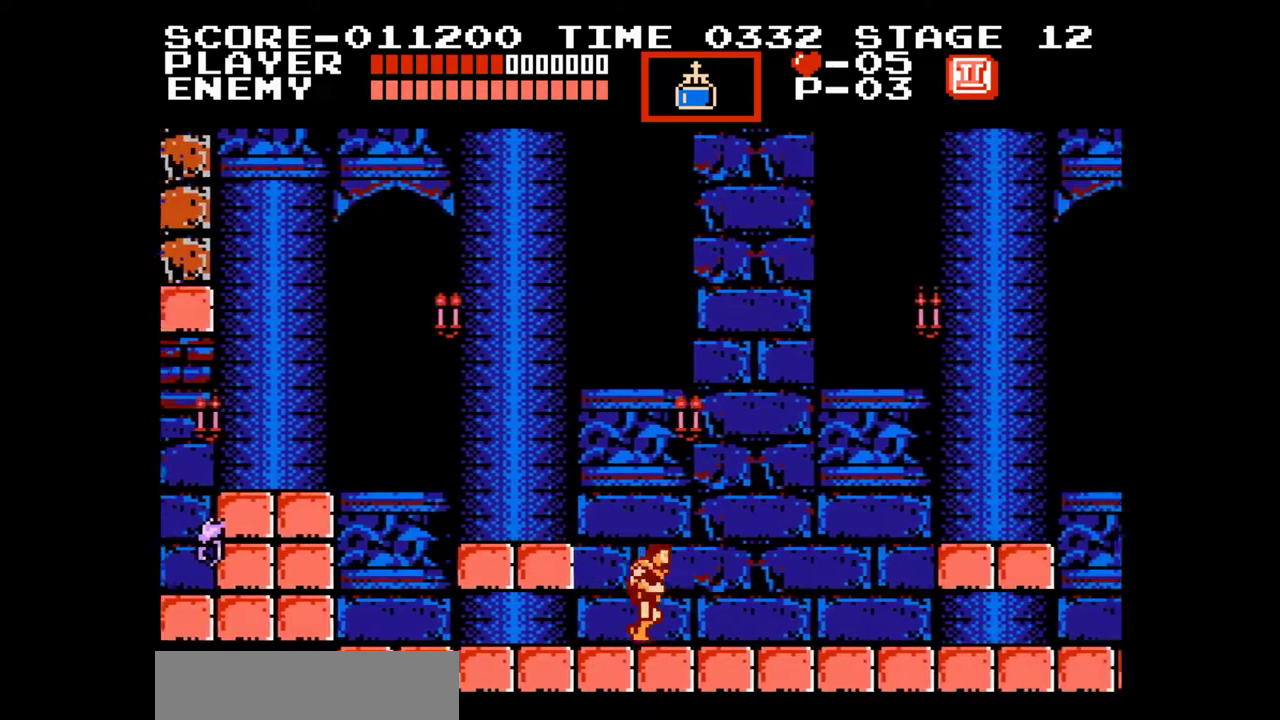
{"buttons": ["DPAD_RIGHT"], "events": []}
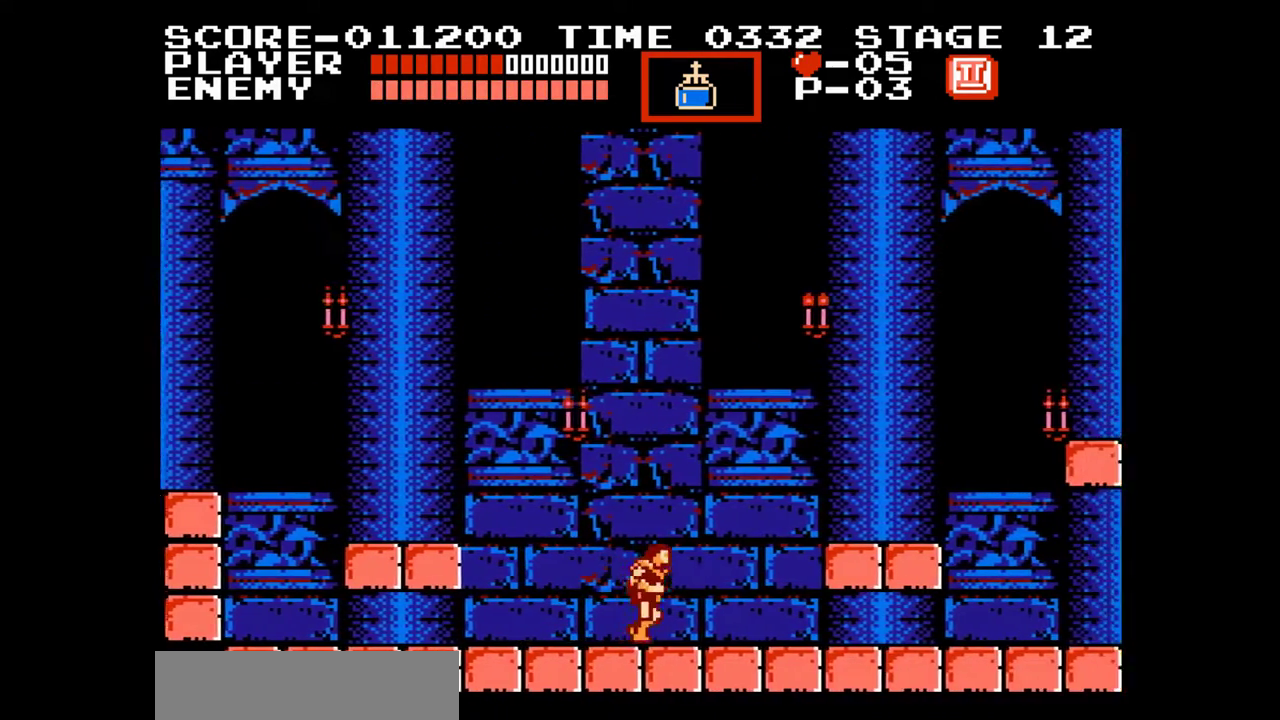
{"buttons": ["A", "DPAD_RIGHT"], "events": [[417, "A", "down"]]}
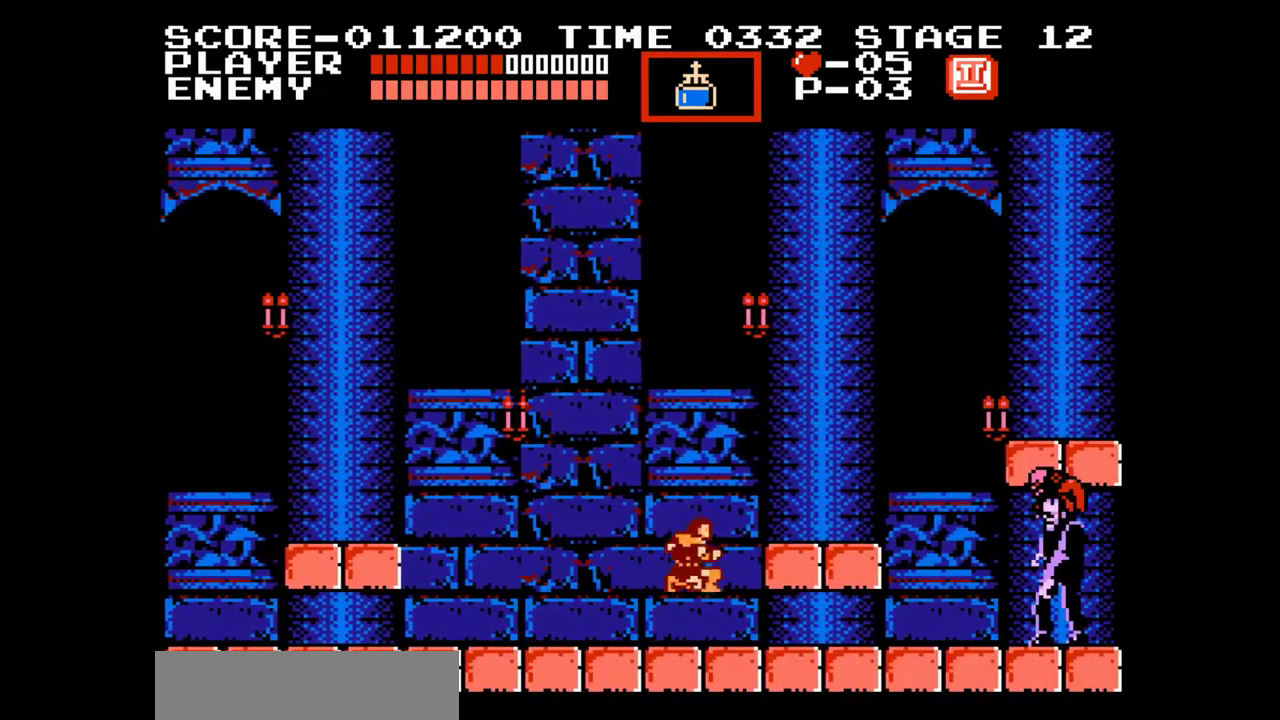
{"buttons": ["DPAD_RIGHT"], "events": [[133, "A", "up"]]}
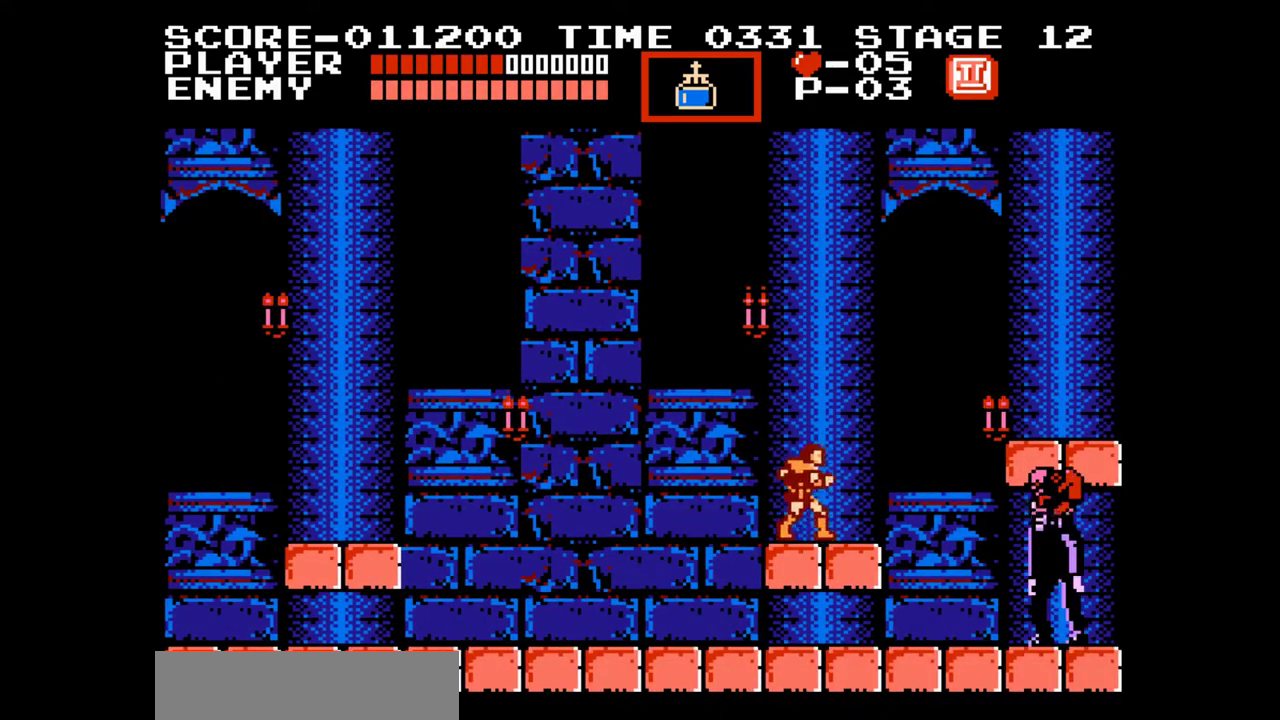
{"buttons": [], "events": [[33, "DPAD_UP", "down"], [50, "B", "down"], [50, "DPAD_RIGHT", "up"], [150, "B", "up"], [167, "DPAD_UP", "up"], [233, "B", "down"], [317, "B", "up"], [400, "B", "down"], [467, "B", "up"]]}
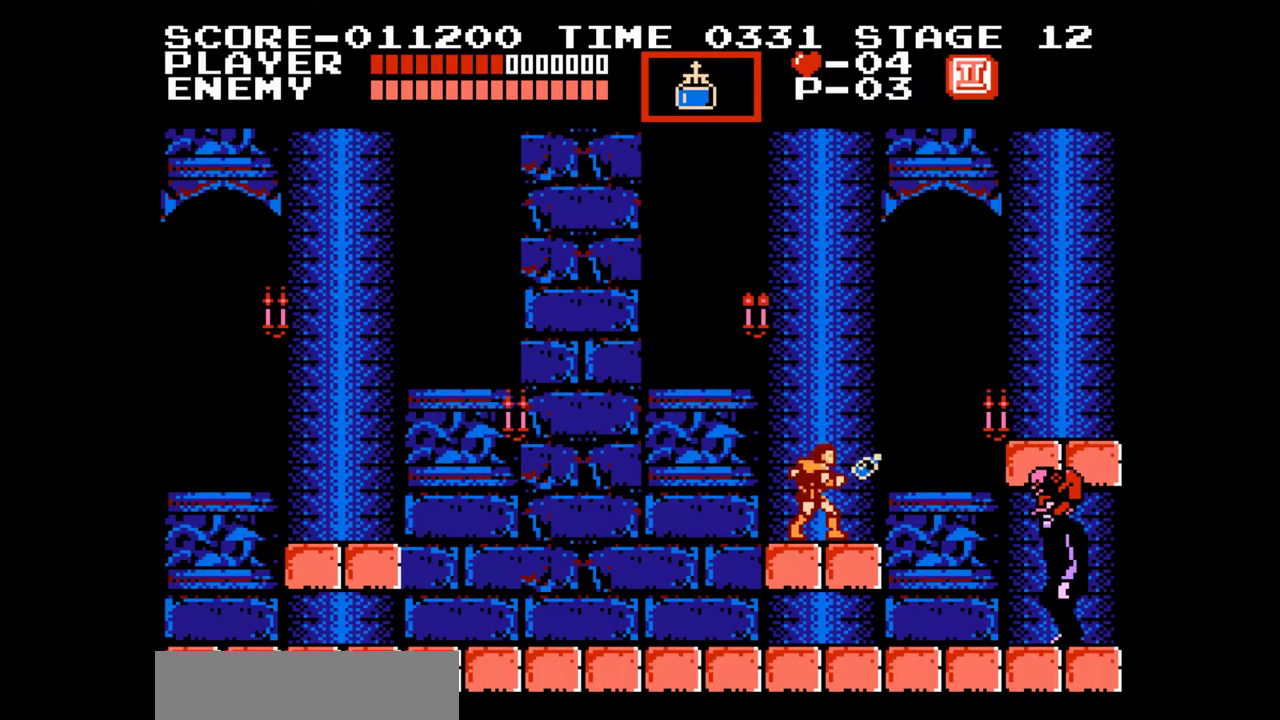
{"buttons": [], "events": [[50, "B", "down"], [100, "B", "up"], [217, "B", "down"], [283, "B", "up"], [367, "B", "down"], [450, "B", "up"]]}
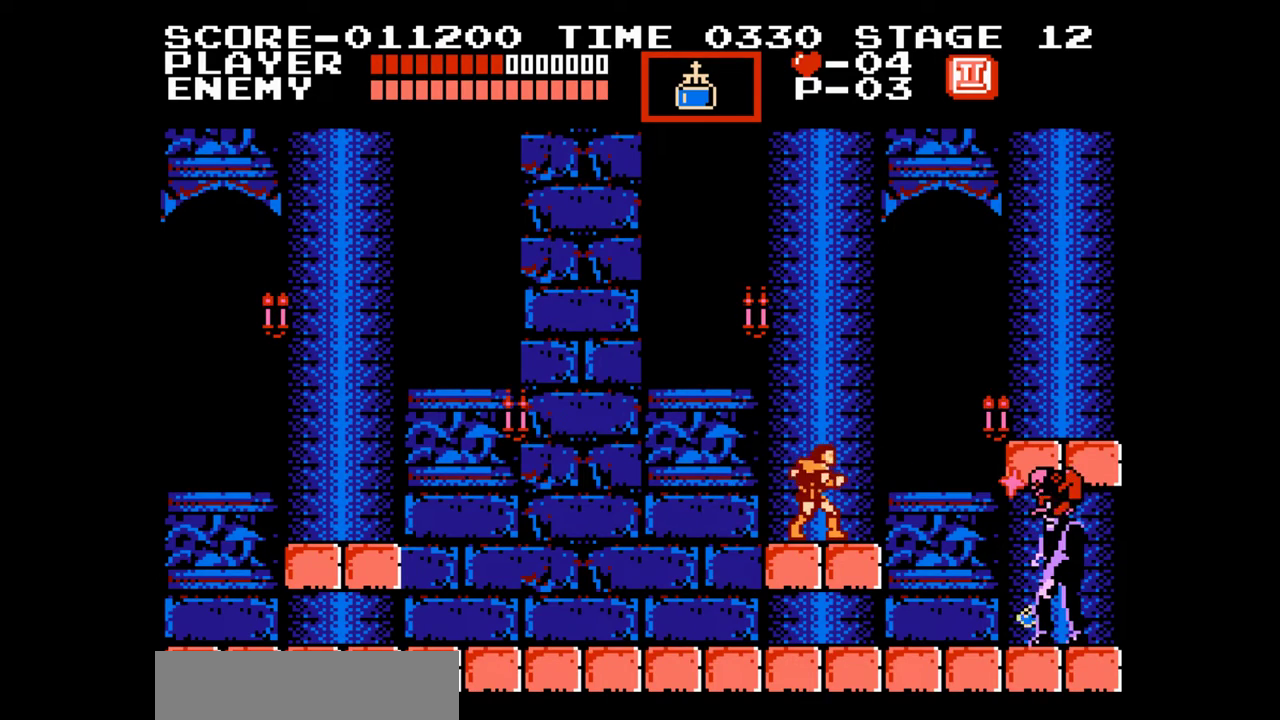
{"buttons": ["B", "DPAD_UP"], "events": [[17, "B", "down"], [133, "B", "up"], [400, "DPAD_UP", "down"], [500, "B", "down"]]}
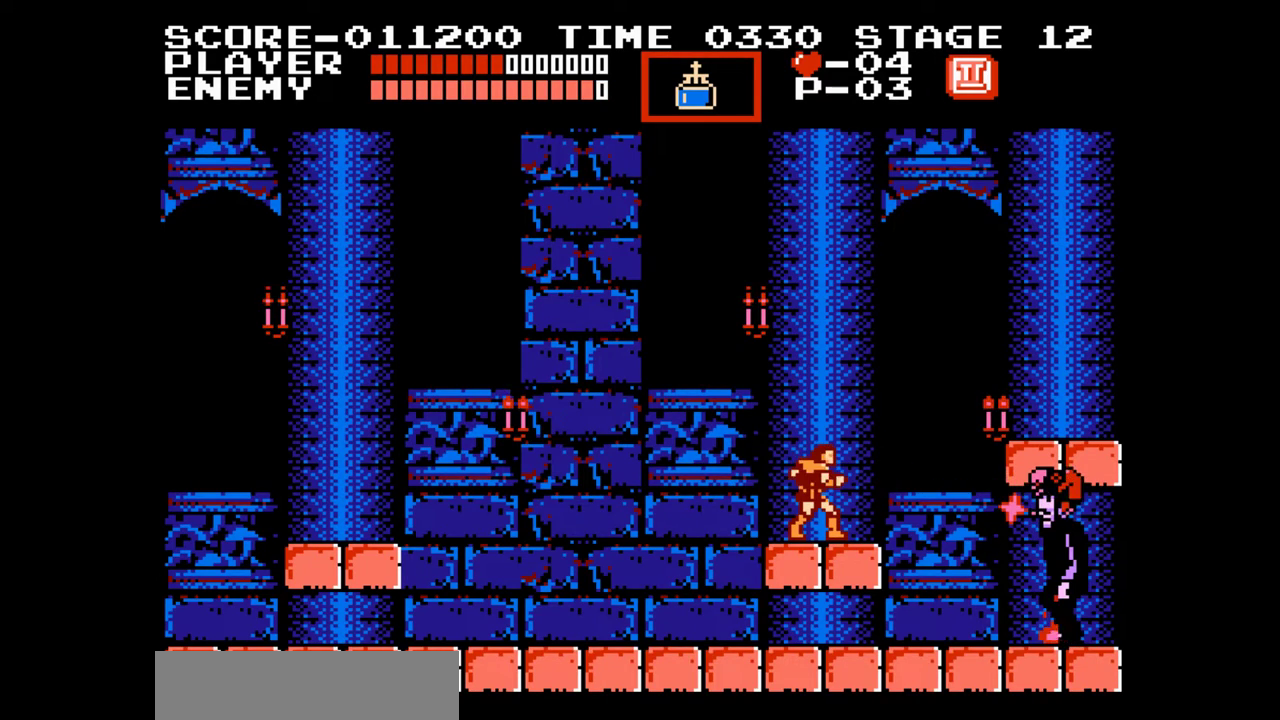
{"buttons": ["B"], "events": [[100, "B", "up"], [100, "DPAD_UP", "up"], [183, "B", "down"], [250, "B", "up"], [333, "B", "down"], [433, "B", "up"], [483, "B", "down"]]}
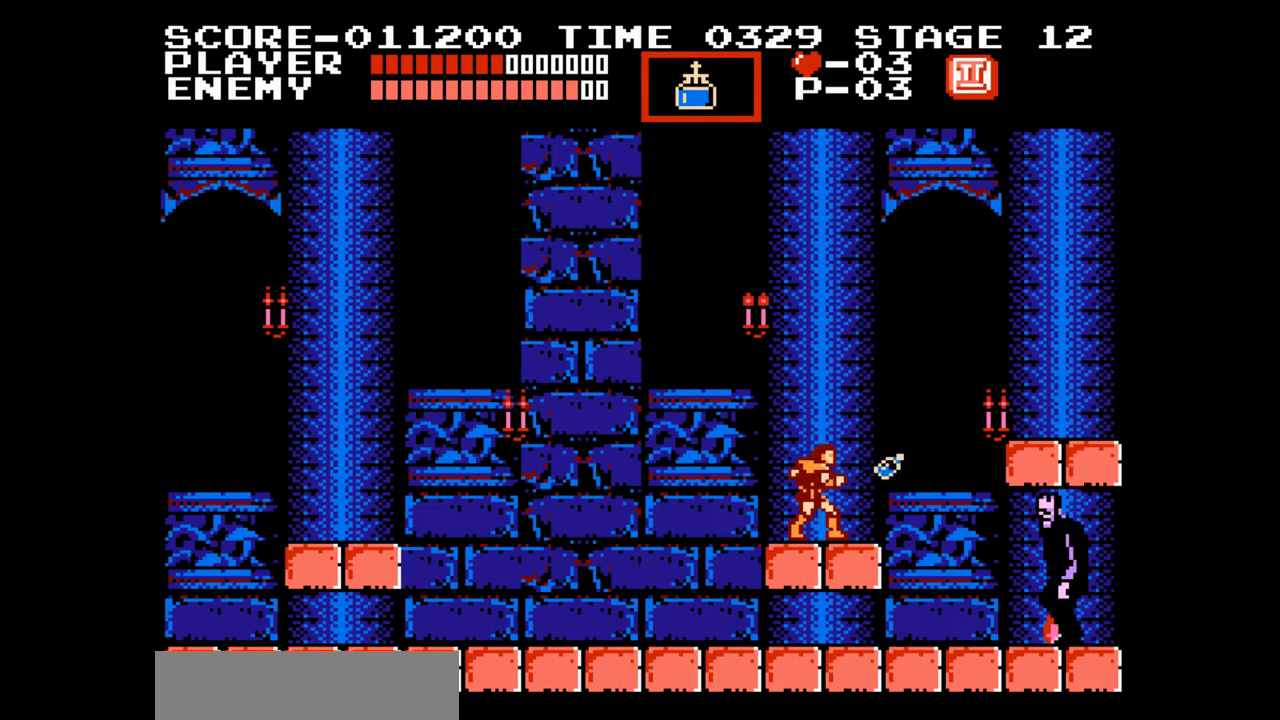
{"buttons": ["B"], "events": [[67, "B", "up"], [150, "B", "down"], [217, "B", "up"], [300, "B", "down"], [383, "B", "up"], [450, "B", "down"]]}
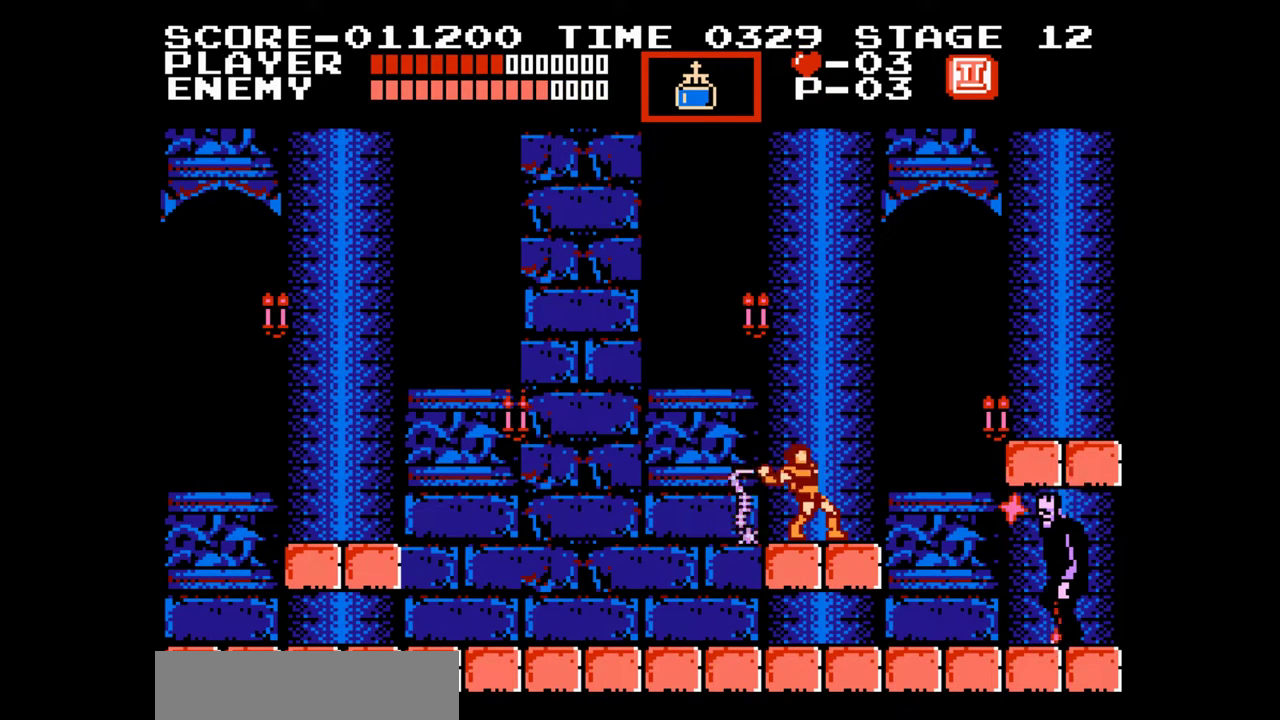
{"buttons": [], "events": [[33, "B", "up"], [100, "B", "down"], [183, "B", "up"], [267, "B", "down"], [333, "B", "up"], [417, "B", "down"], [500, "B", "up"]]}
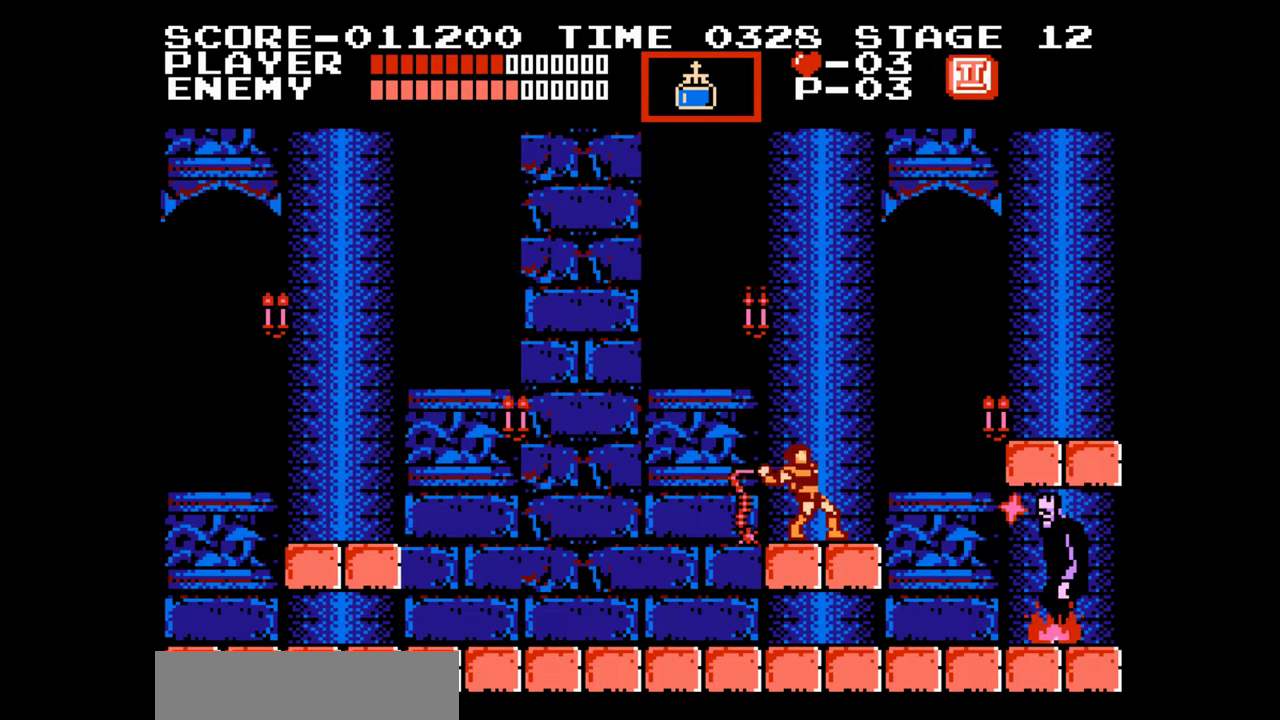
{"buttons": [], "events": [[50, "B", "down"], [150, "B", "up"], [317, "DPAD_UP", "down"], [367, "B", "down"], [467, "B", "up"], [483, "DPAD_UP", "up"]]}
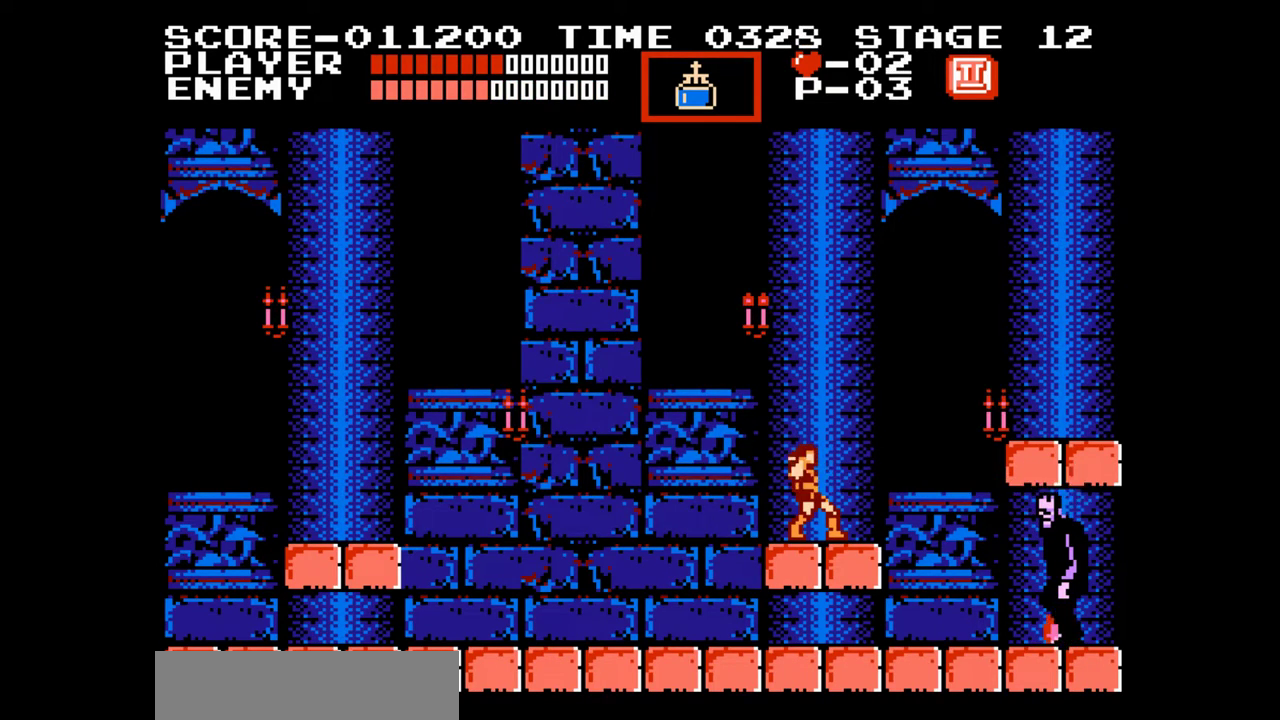
{"buttons": ["B"], "events": [[33, "B", "down"], [117, "B", "up"], [200, "B", "down"], [267, "B", "up"], [333, "B", "down"], [400, "B", "up"], [483, "B", "down"]]}
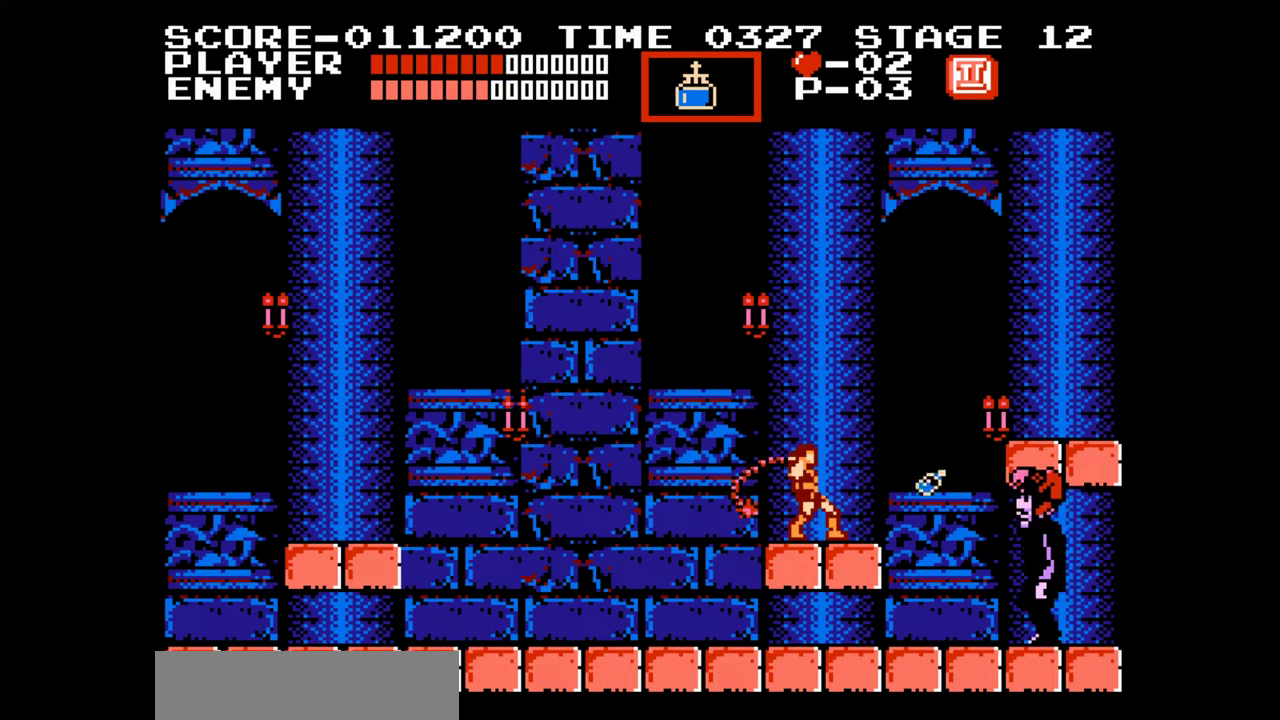
{"buttons": [], "events": [[50, "B", "up"], [133, "B", "down"], [200, "B", "up"], [267, "B", "down"], [350, "B", "up"], [433, "B", "down"], [500, "B", "up"]]}
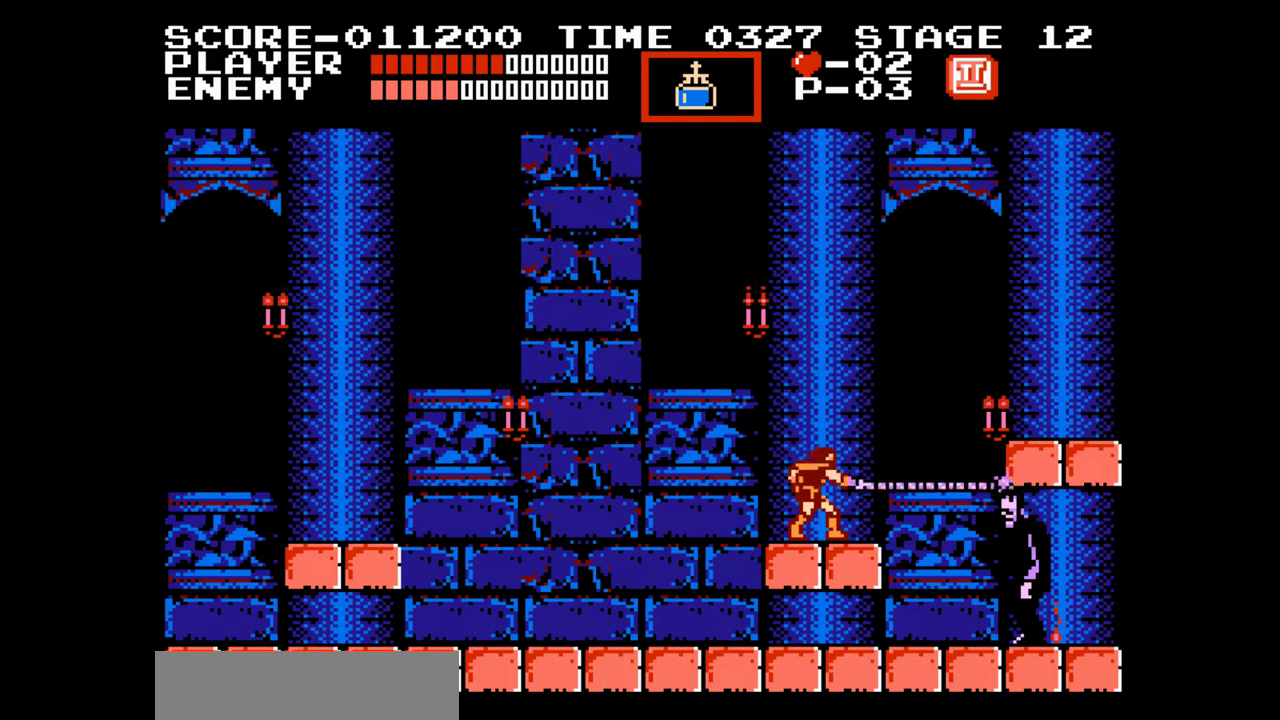
{"buttons": ["B"], "events": [[67, "B", "down"], [133, "B", "up"], [217, "B", "down"], [300, "B", "up"], [350, "B", "down"], [417, "B", "up"], [500, "B", "down"]]}
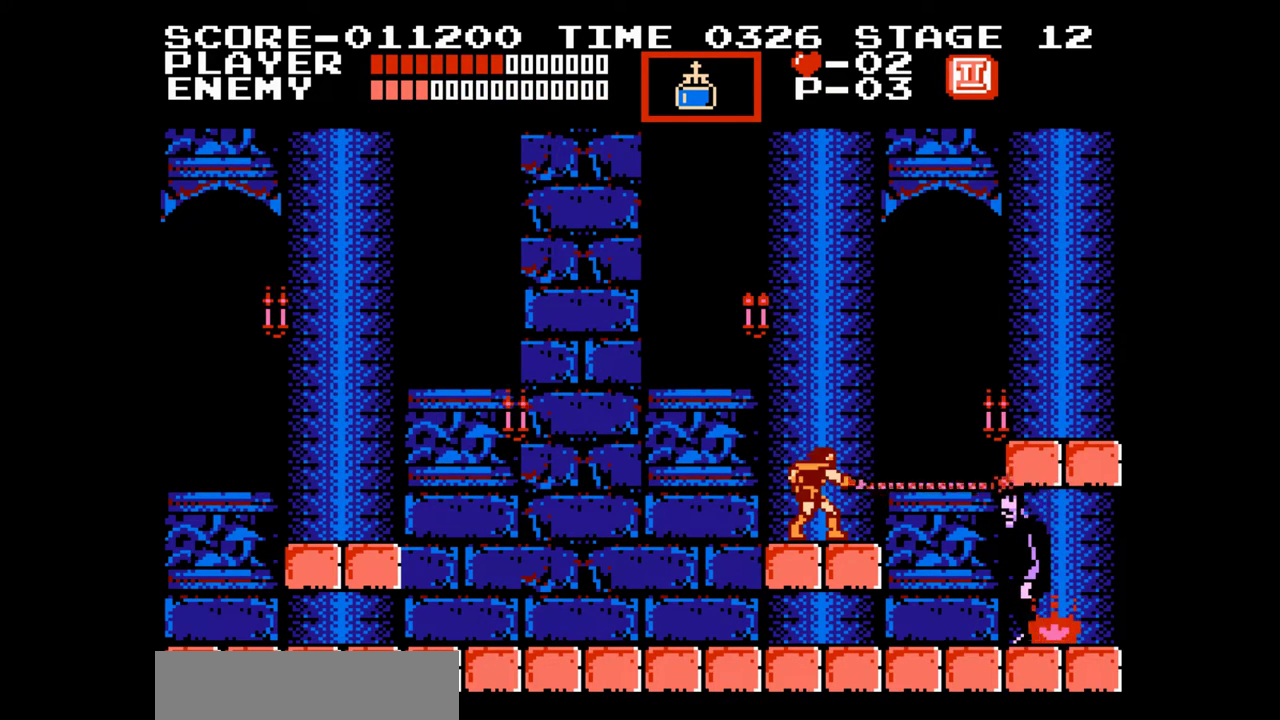
{"buttons": ["B"], "events": [[67, "B", "up"], [150, "B", "down"], [233, "B", "up"], [300, "B", "down"], [383, "B", "up"], [450, "B", "down"]]}
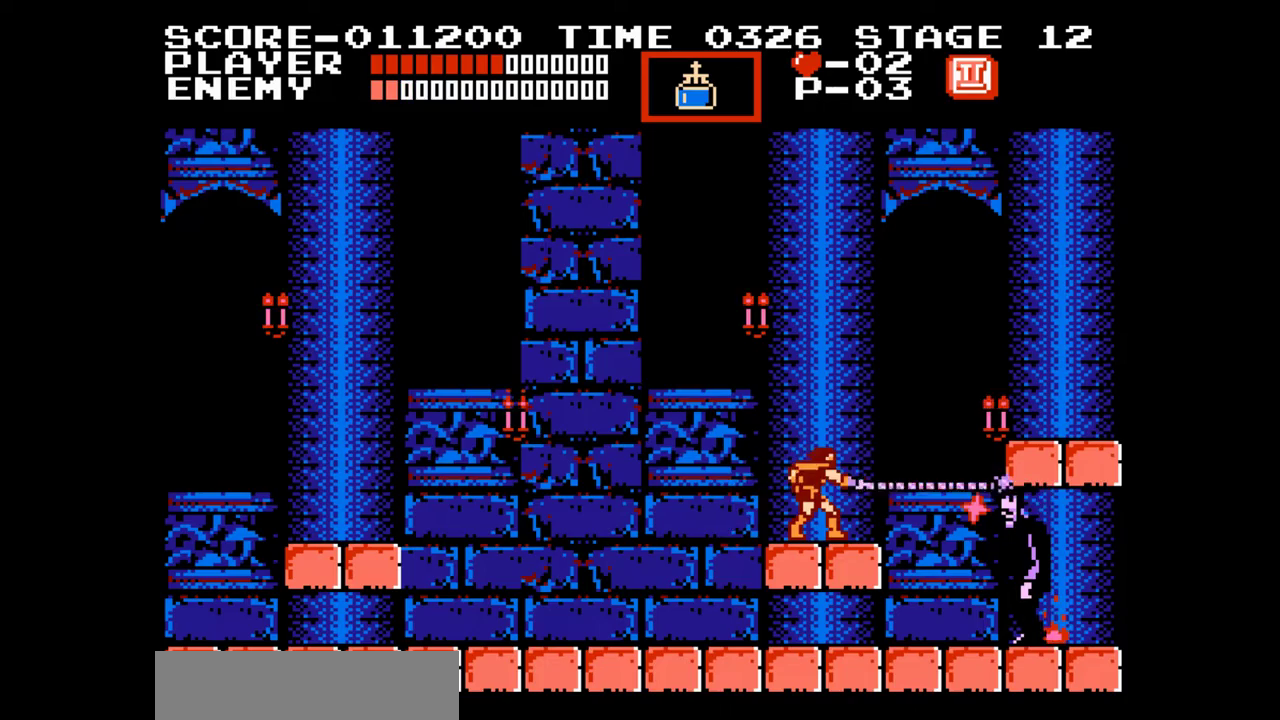
{"buttons": [], "events": [[17, "B", "up"], [100, "B", "down"], [183, "B", "up"], [250, "B", "down"], [333, "B", "up"], [383, "B", "down"], [467, "B", "up"]]}
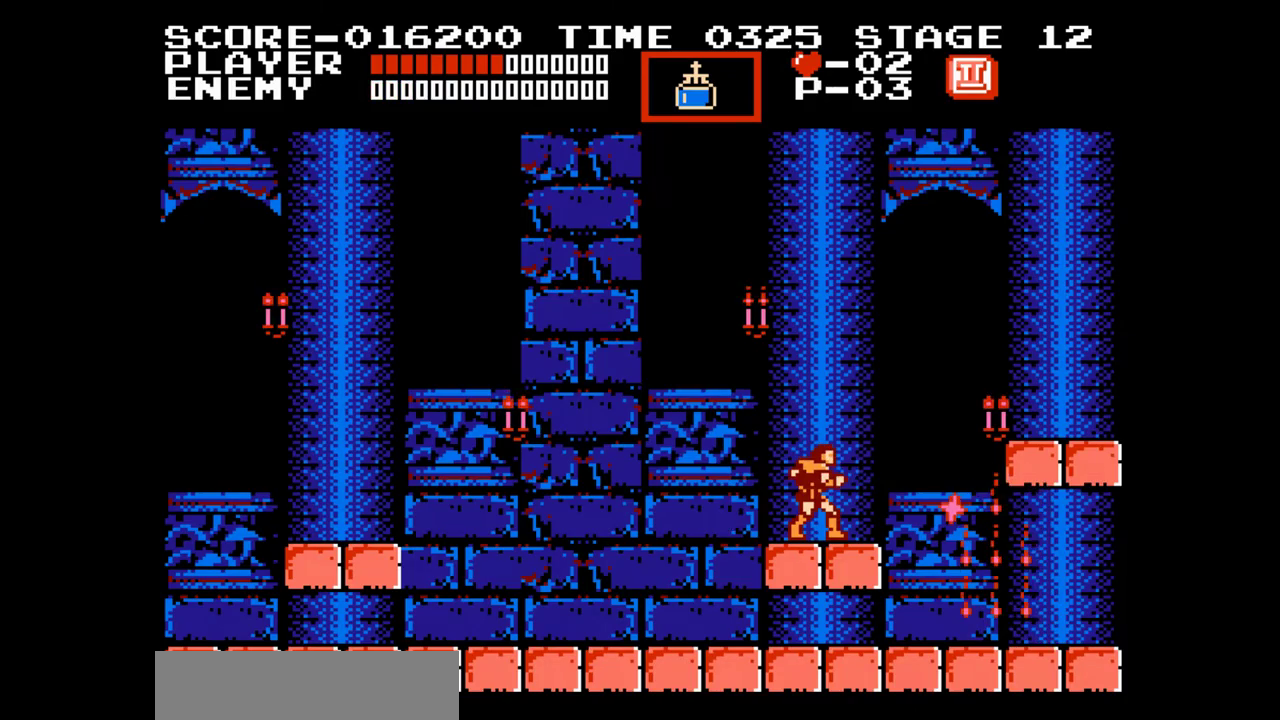
{"buttons": [], "events": []}
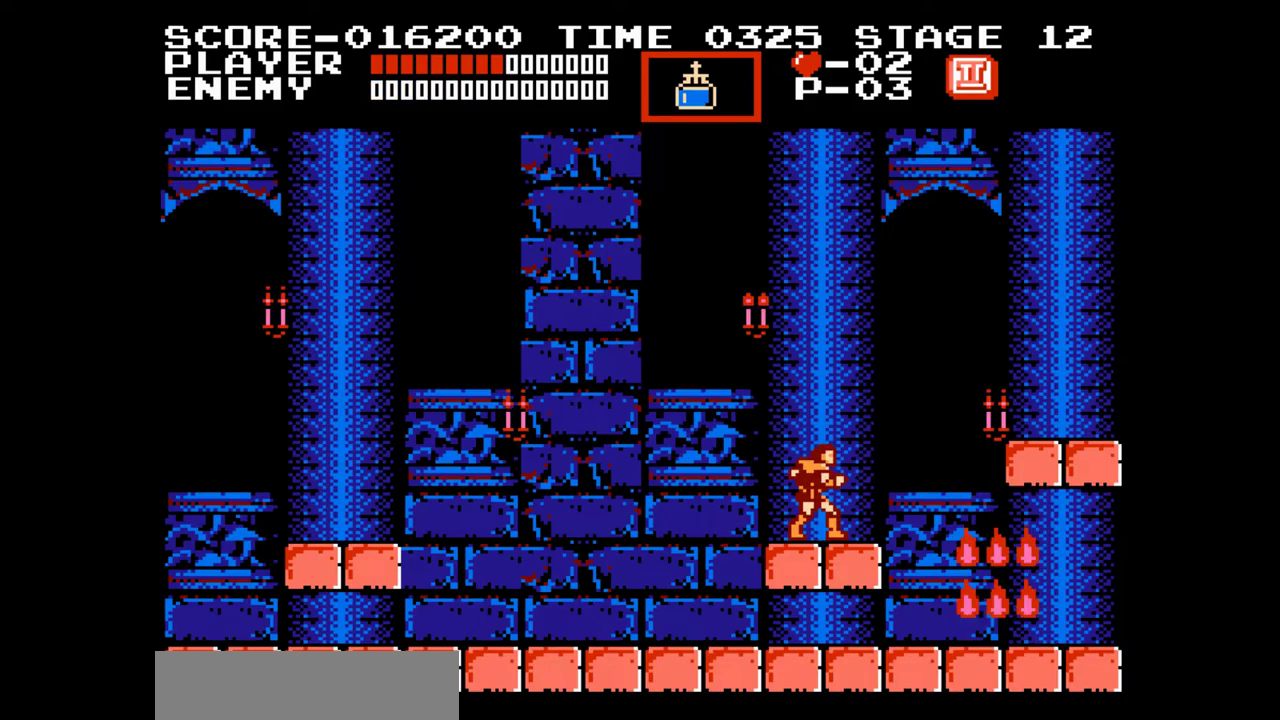
{"buttons": ["DPAD_RIGHT"], "events": [[300, "DPAD_RIGHT", "down"]]}
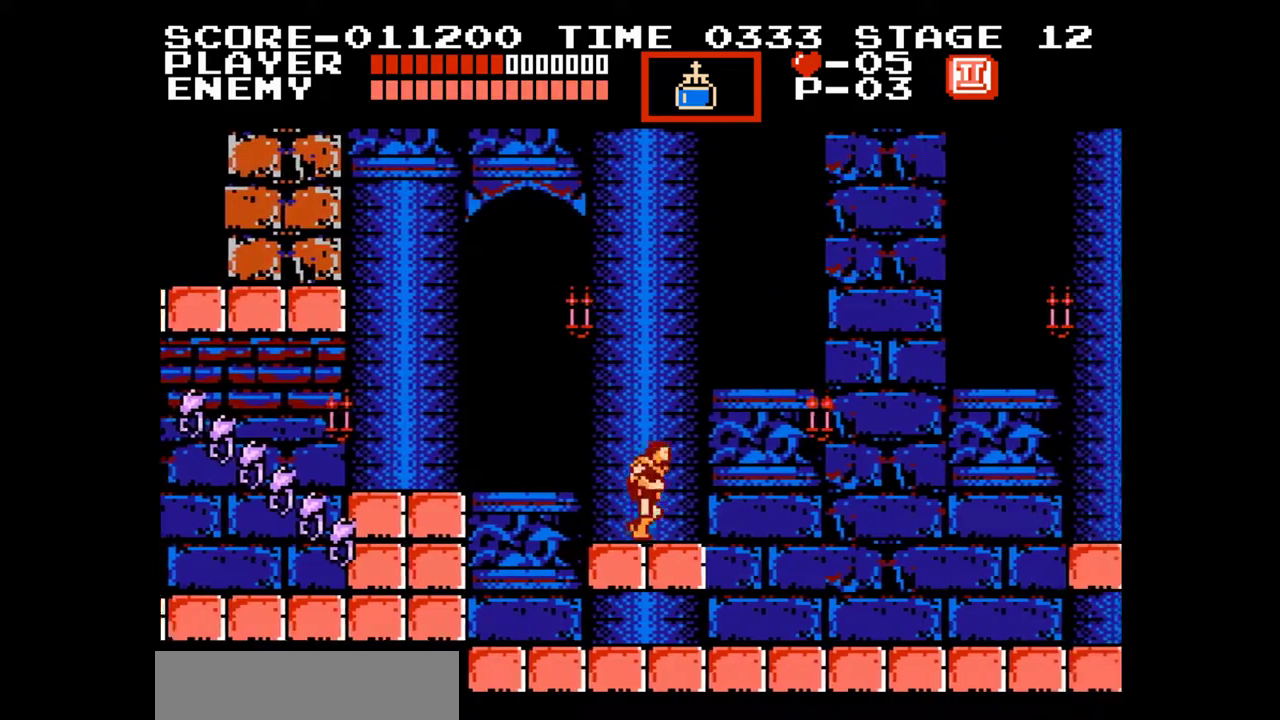
{"buttons": ["DPAD_RIGHT"], "events": []}